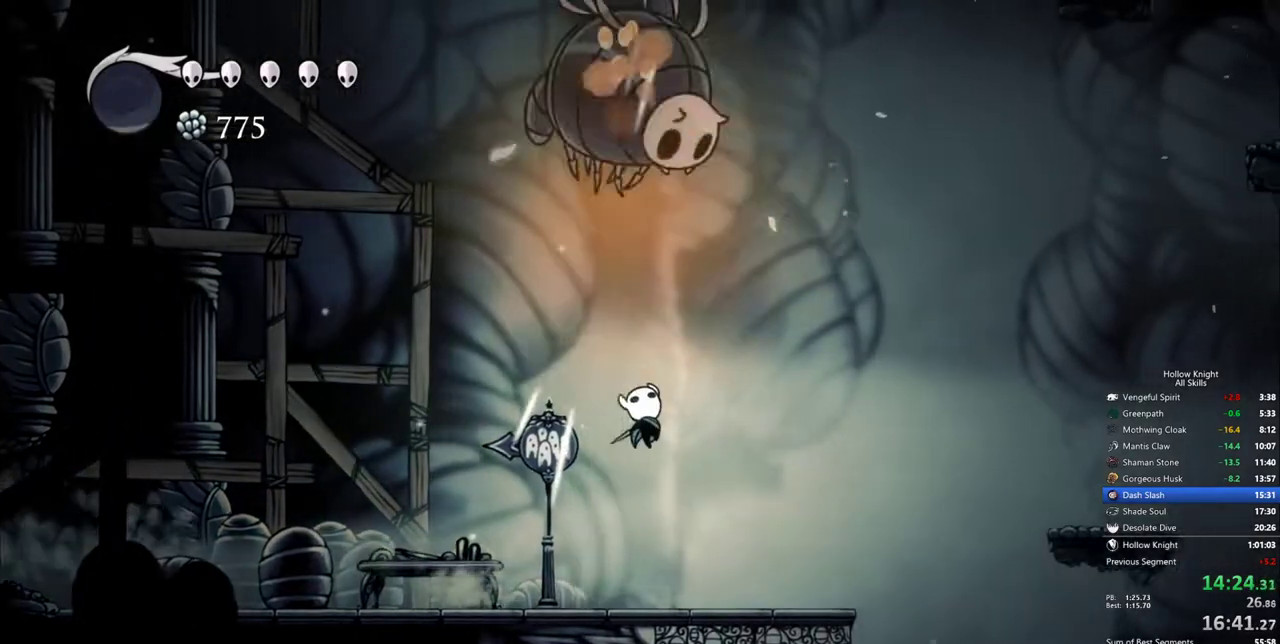
Gameplay with keyboard; each line is a JSON object with the keys held at the frame after it. "events" lists presses ("down") and releases ("up") of "cdash", "dash", "dnail", "down", "heal", "inv", "jump", "left", "nail", "right", "spell" and "up" between this image and that frame as [ms after this image, input, new state], when the widget could be followed in between. No other keys are recorded. Mouse input is not recorded. Key names are as the overlay labels them; some are game actions (e.g. jump) rather than physical keys.
{"keys": ["right"], "events": [[300, "dash", "down"], [433, "dash", "up"]]}
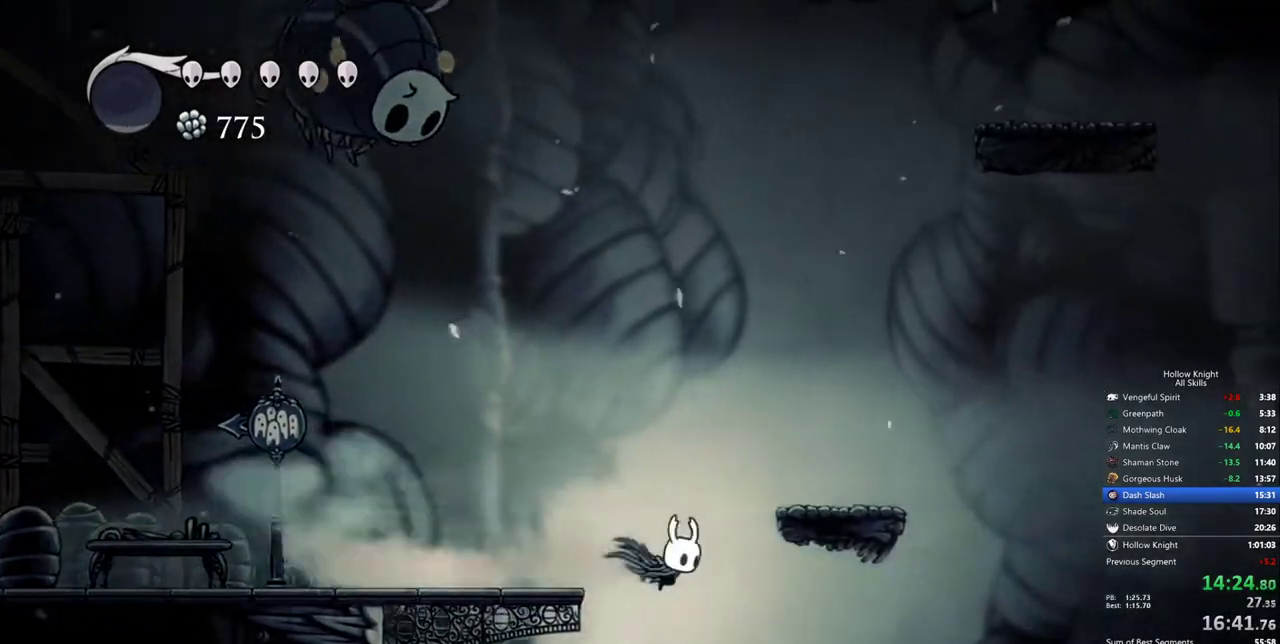
{"keys": ["right"], "events": []}
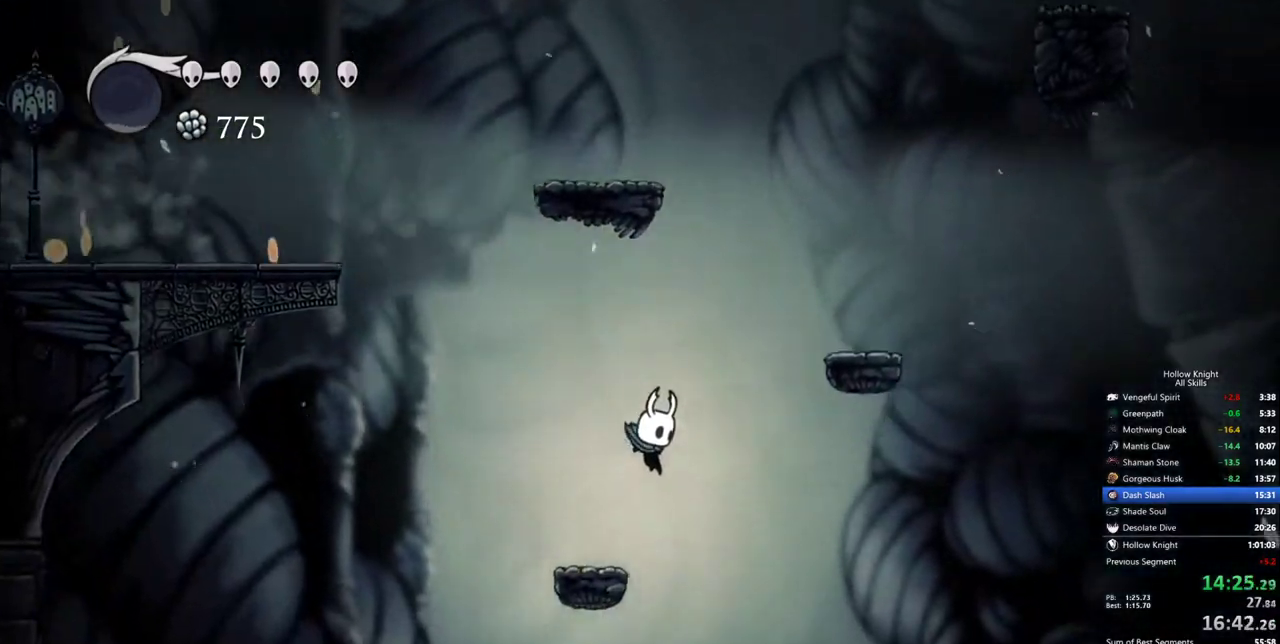
{"keys": ["down", "right"], "events": [[150, "dash", "down"], [333, "dash", "up"], [433, "down", "down"]]}
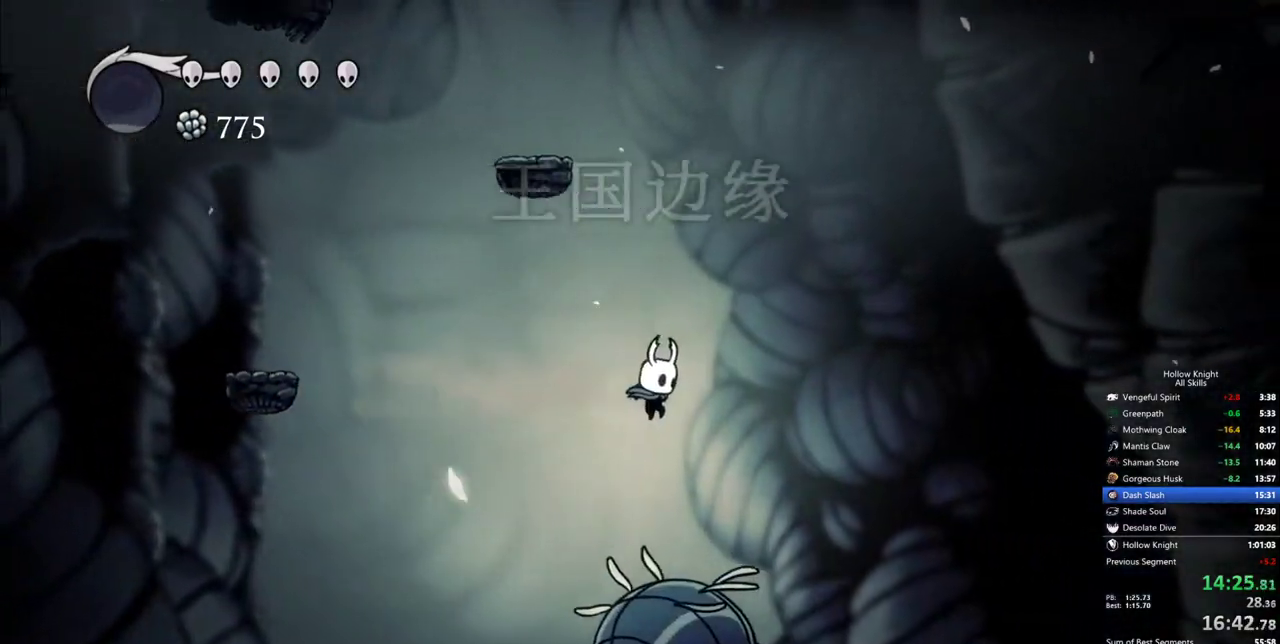
{"keys": ["down"], "events": [[67, "nail", "down"], [117, "right", "up"], [250, "nail", "up"]]}
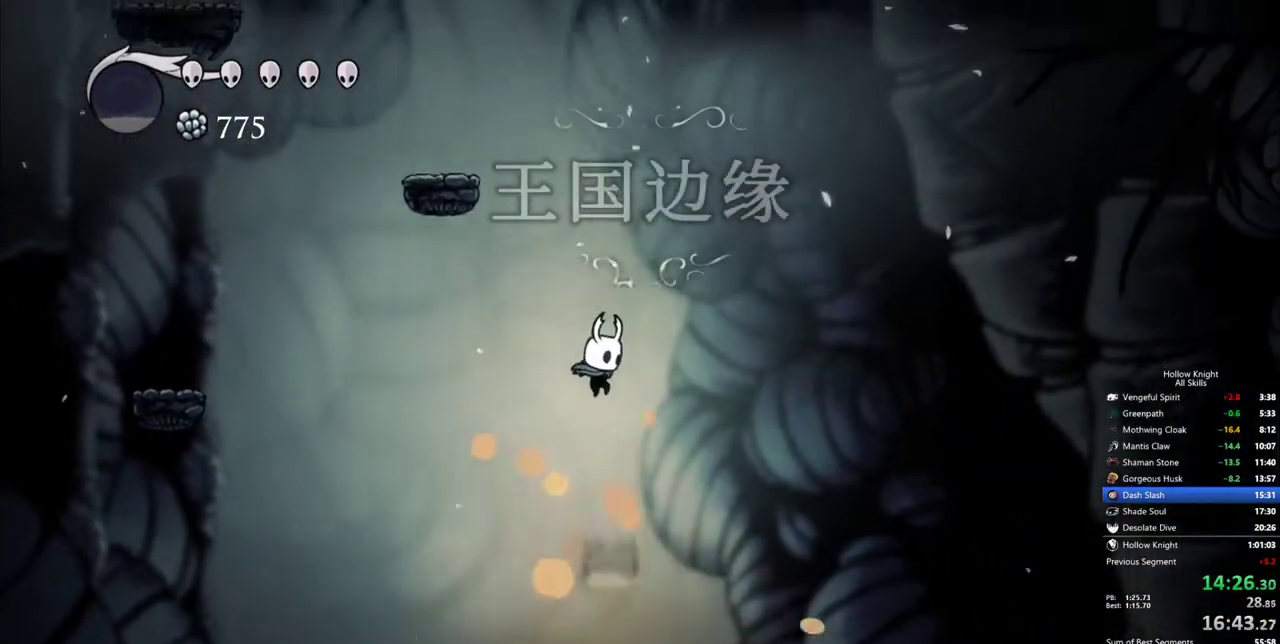
{"keys": ["dash", "right"], "events": [[367, "nail", "down"], [367, "right", "down"], [417, "down", "up"], [450, "dash", "down"], [500, "nail", "up"]]}
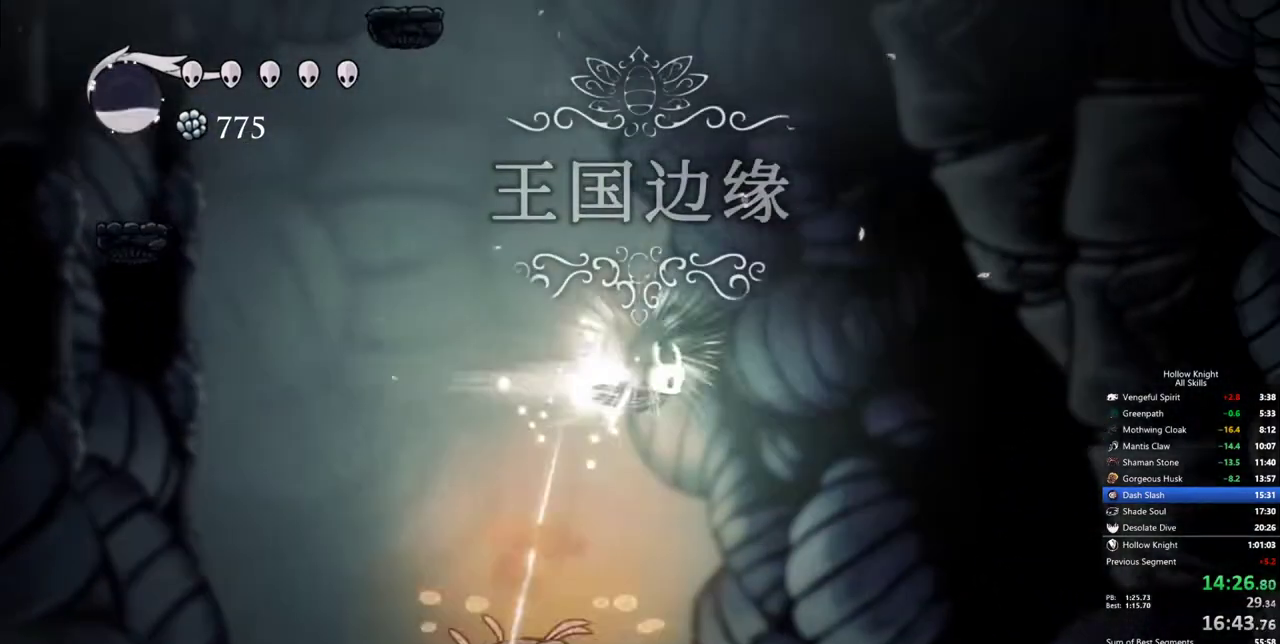
{"keys": ["right"], "events": [[100, "dash", "up"]]}
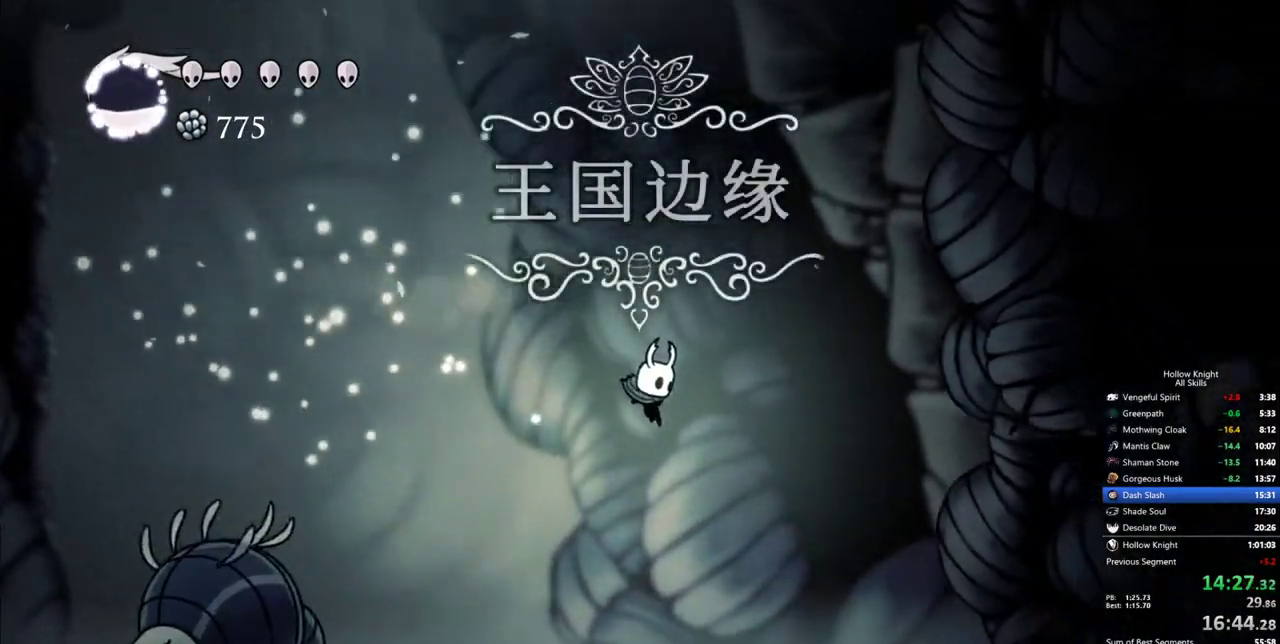
{"keys": [], "events": [[300, "inv", "down"], [350, "right", "up"], [400, "inv", "up"]]}
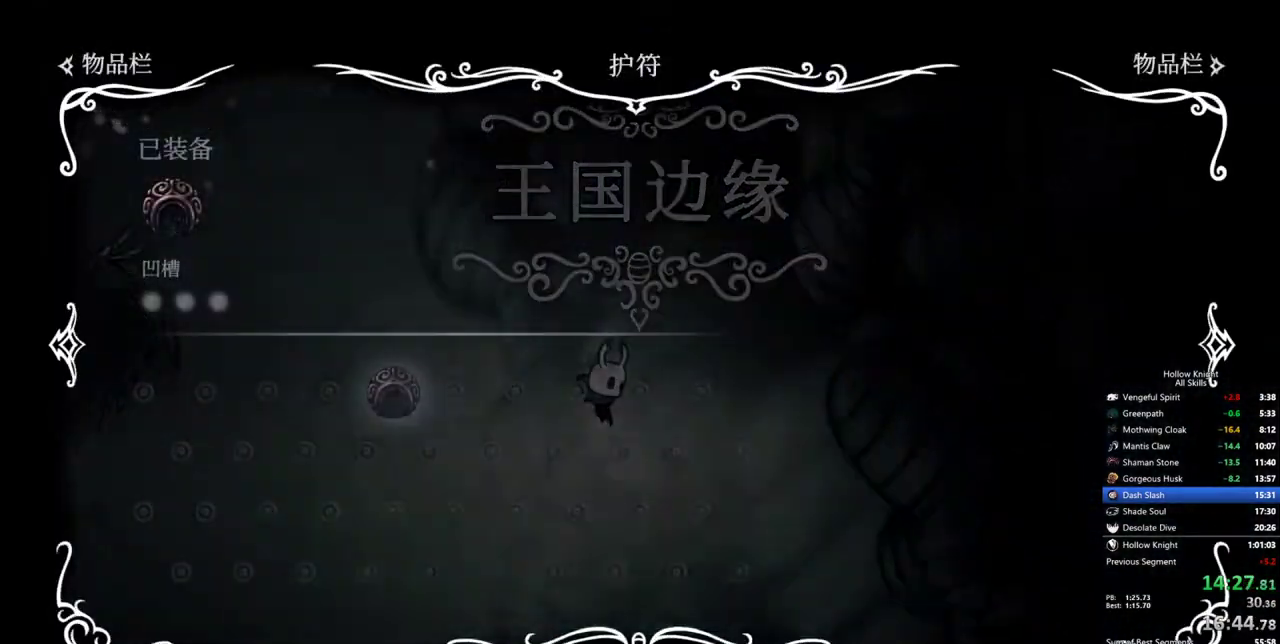
{"keys": [], "events": []}
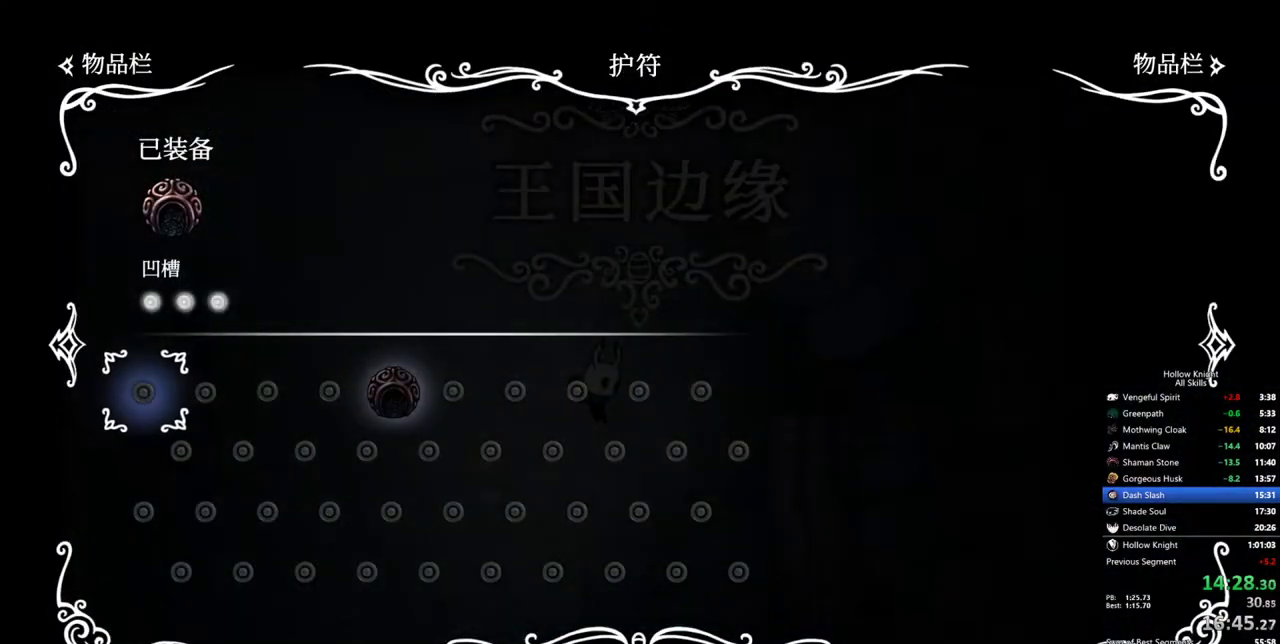
{"keys": [], "events": []}
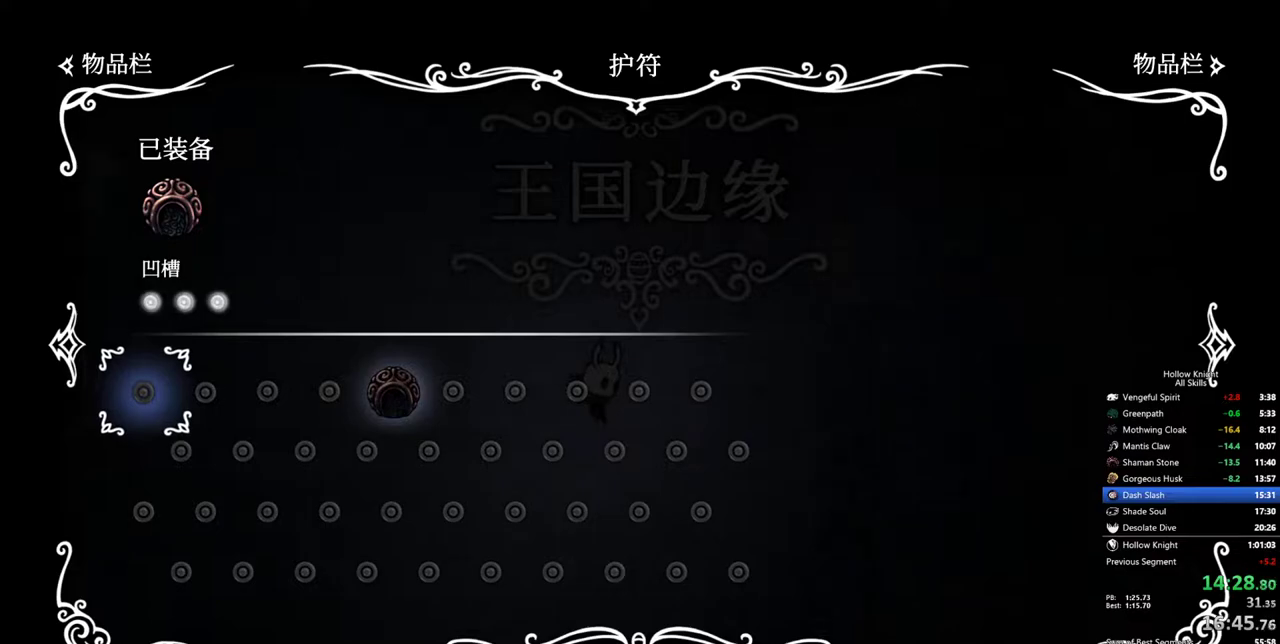
{"keys": [], "events": []}
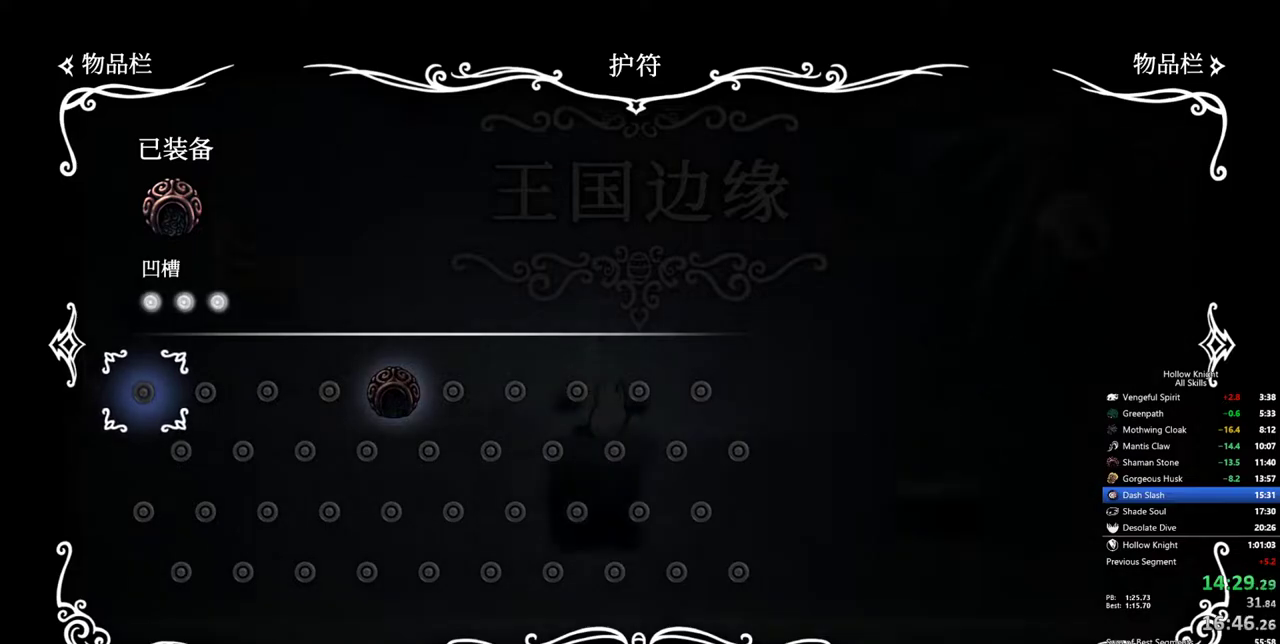
{"keys": ["right"], "events": [[83, "inv", "down"], [183, "inv", "up"], [500, "right", "down"]]}
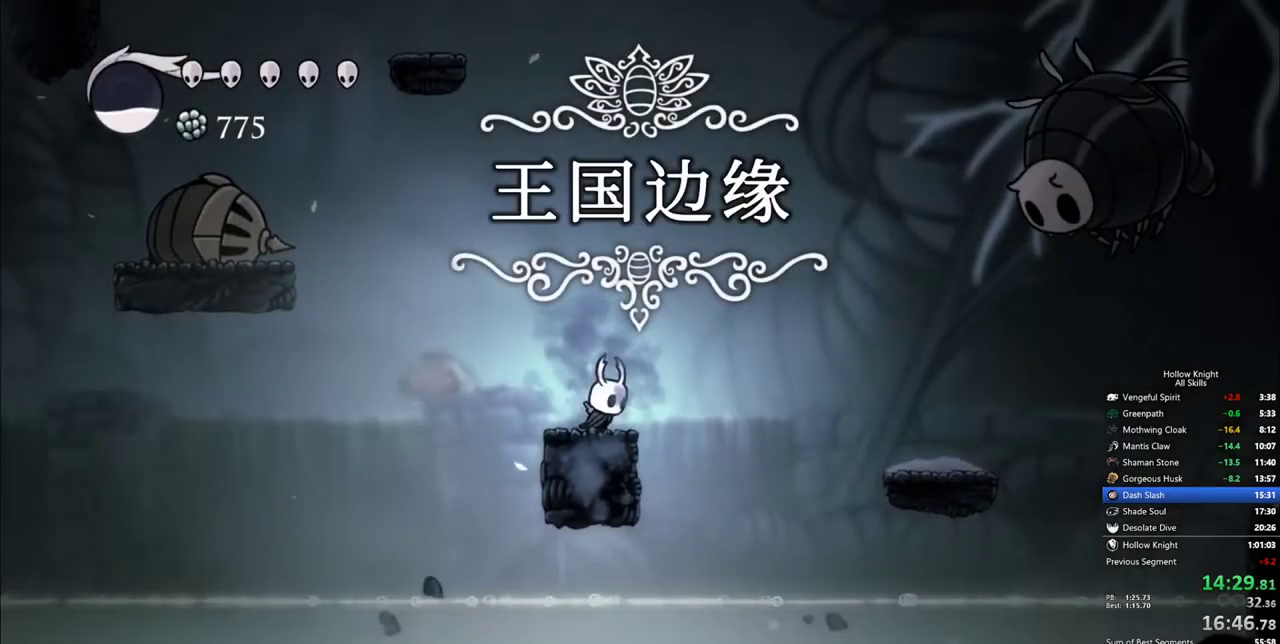
{"keys": ["right"], "events": [[100, "dash", "down"], [283, "dash", "up"]]}
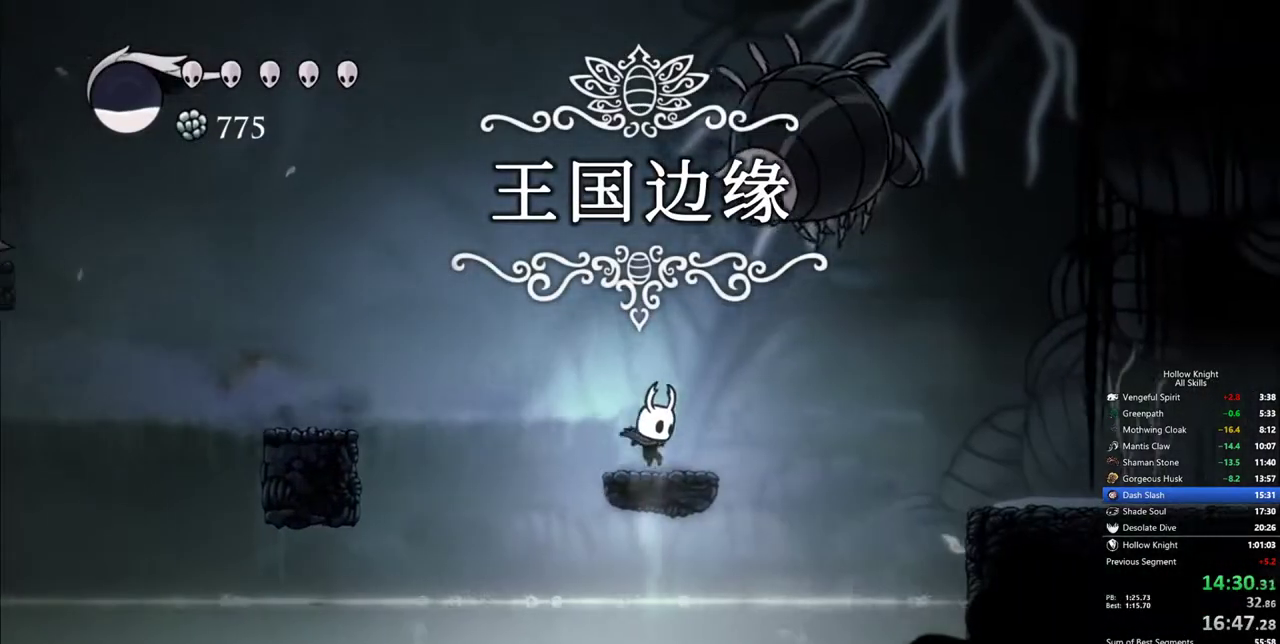
{"keys": ["right"], "events": [[67, "jump", "down"], [167, "up", "down"], [250, "nail", "down"], [300, "jump", "up"], [350, "dash", "down"], [350, "up", "up"], [400, "nail", "up"], [483, "dash", "up"]]}
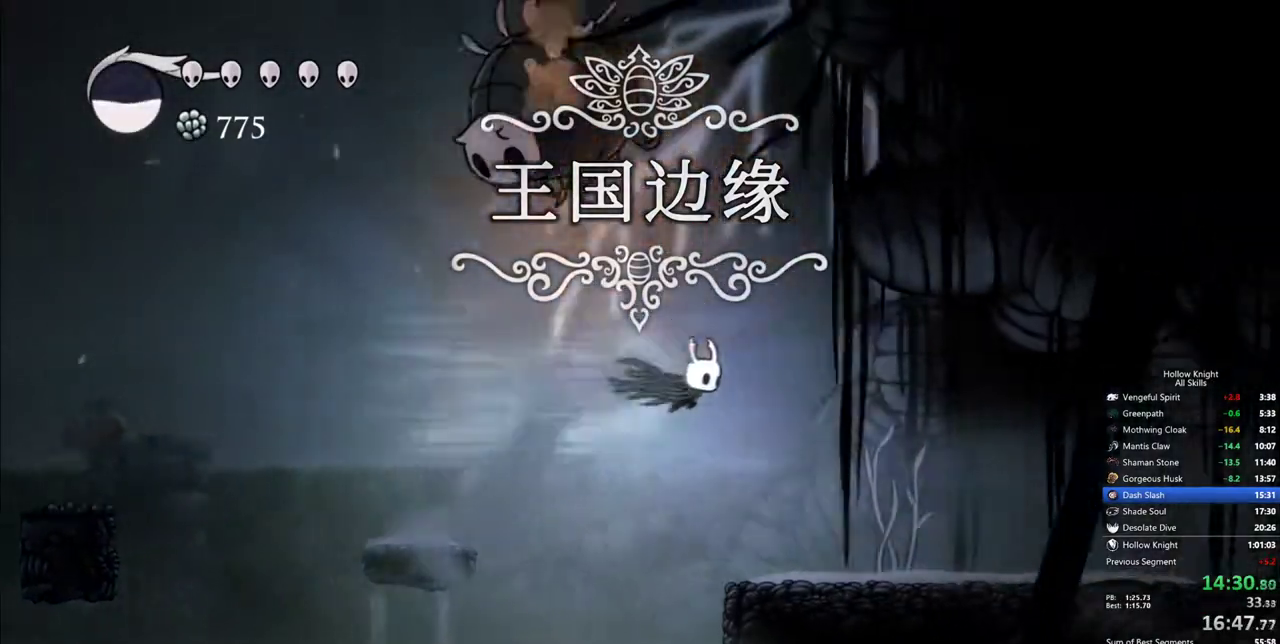
{"keys": ["dash", "right"], "events": [[450, "dash", "down"]]}
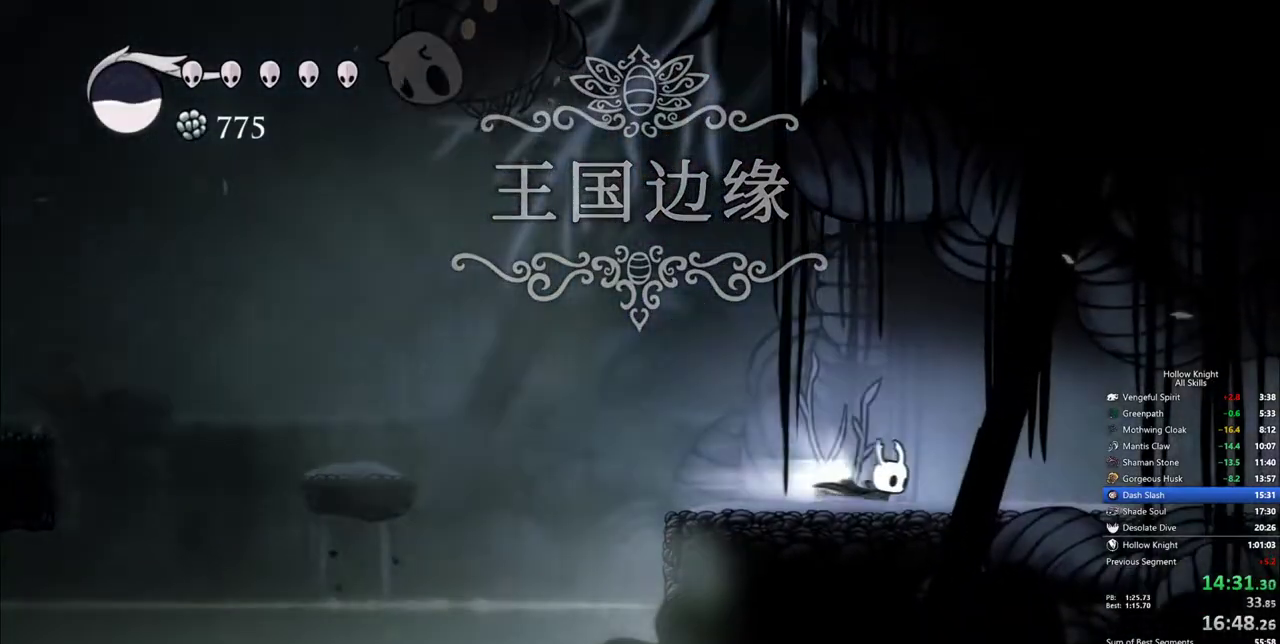
{"keys": ["right"], "events": [[50, "dash", "up"]]}
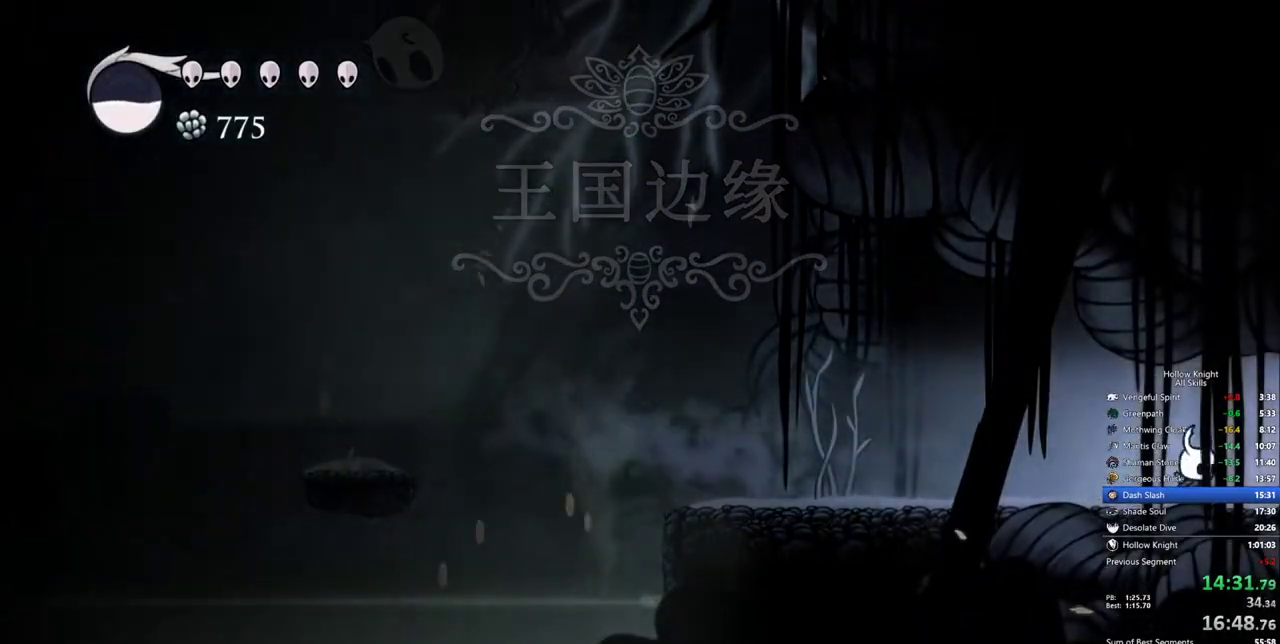
{"keys": ["right"], "events": [[67, "dash", "down"], [167, "dash", "up"]]}
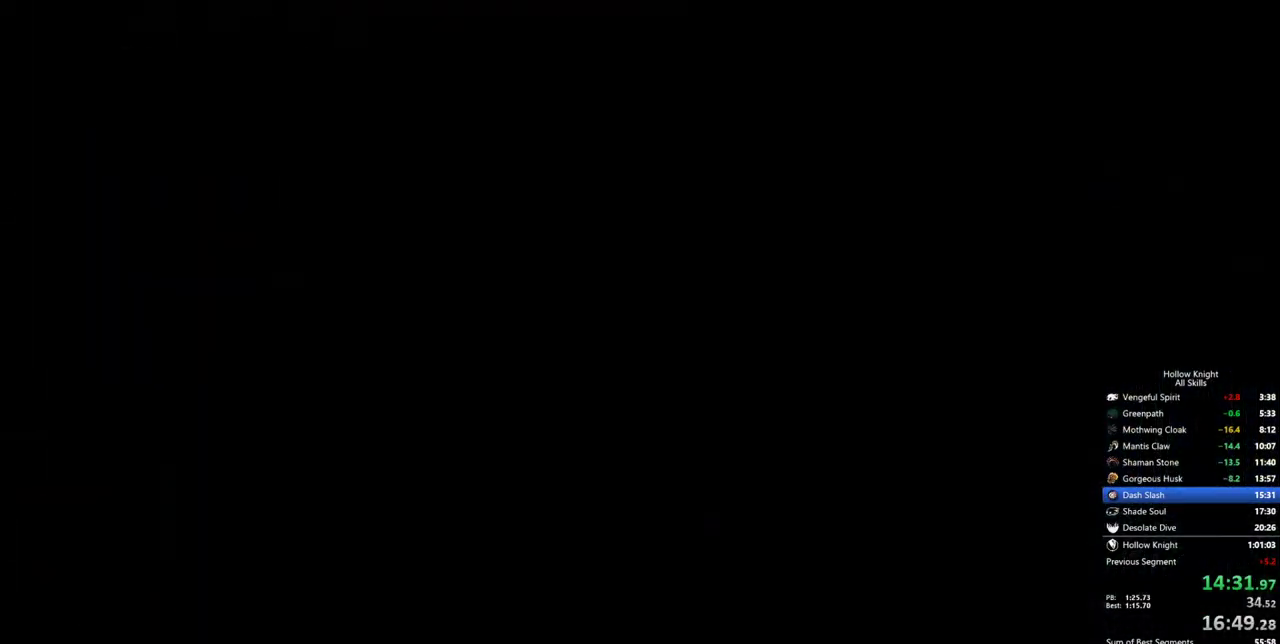
{"keys": ["right"], "events": []}
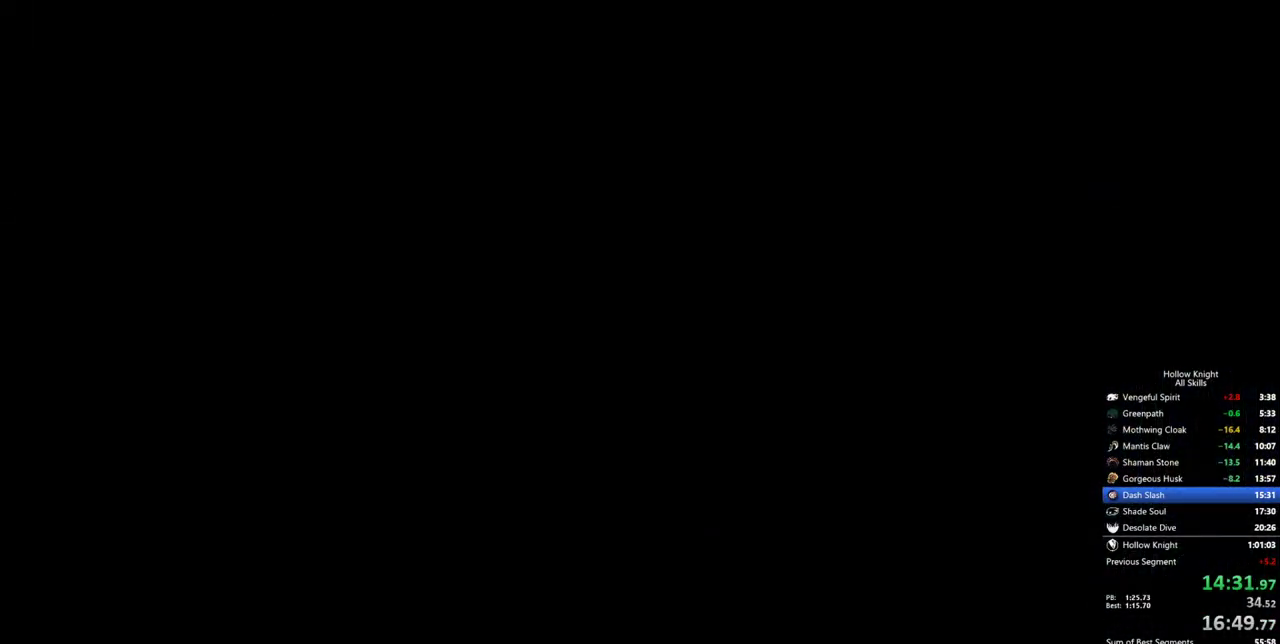
{"keys": ["right"], "events": []}
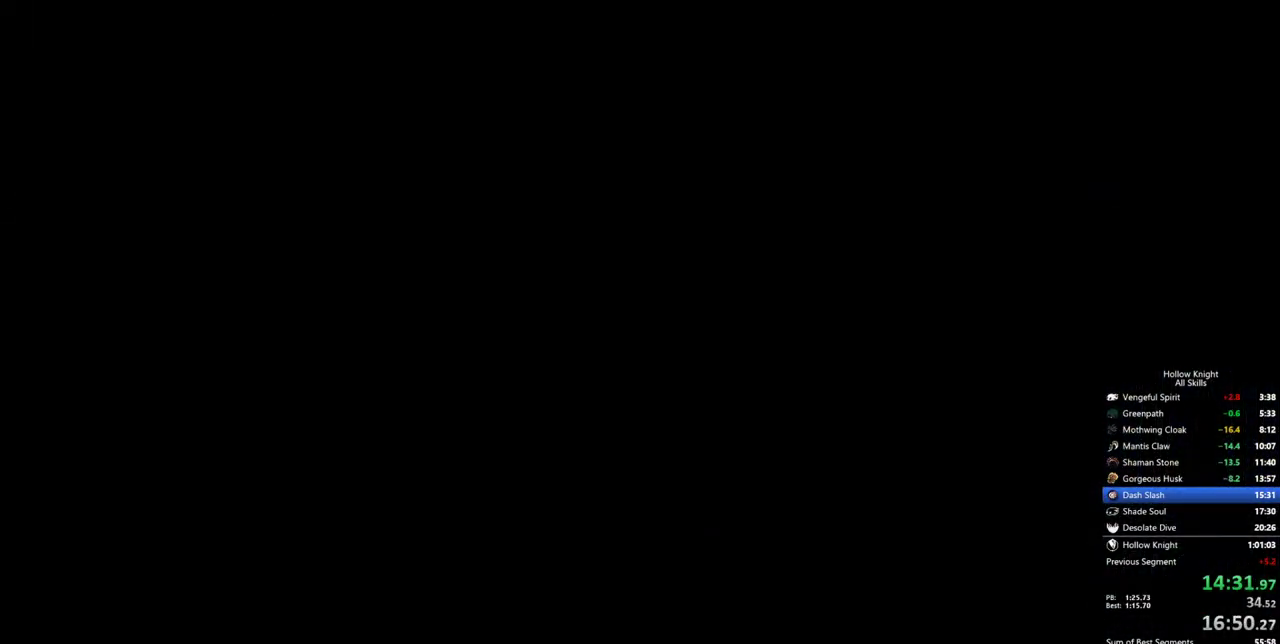
{"keys": ["right"], "events": []}
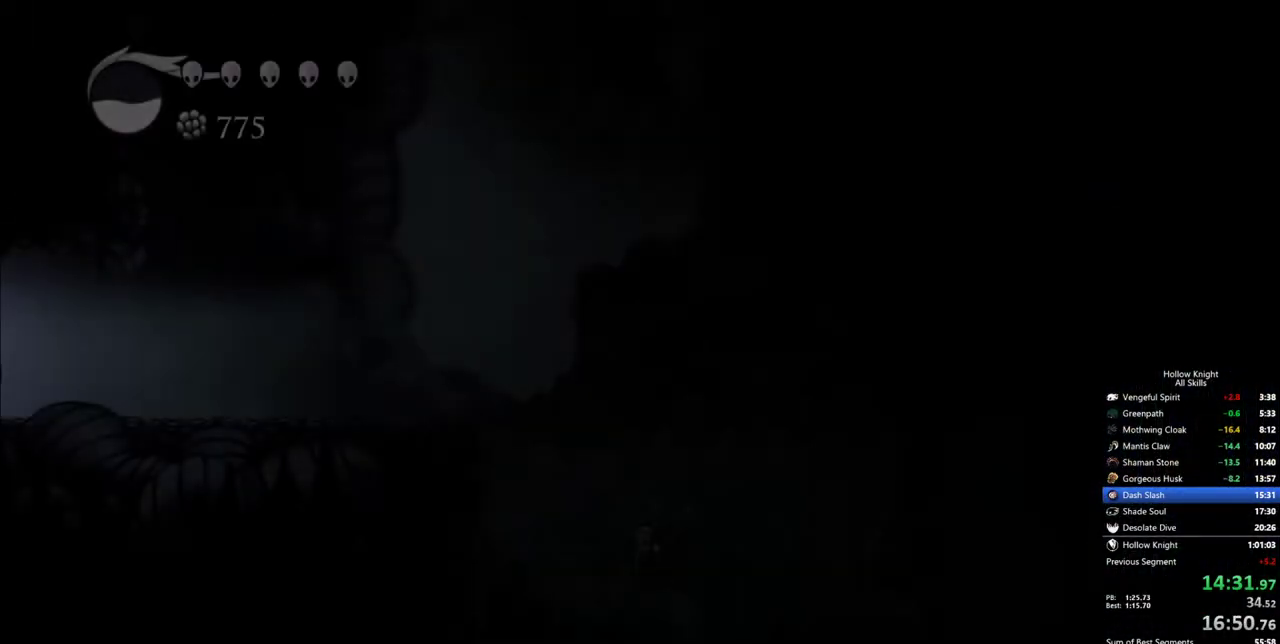
{"keys": ["right"], "events": []}
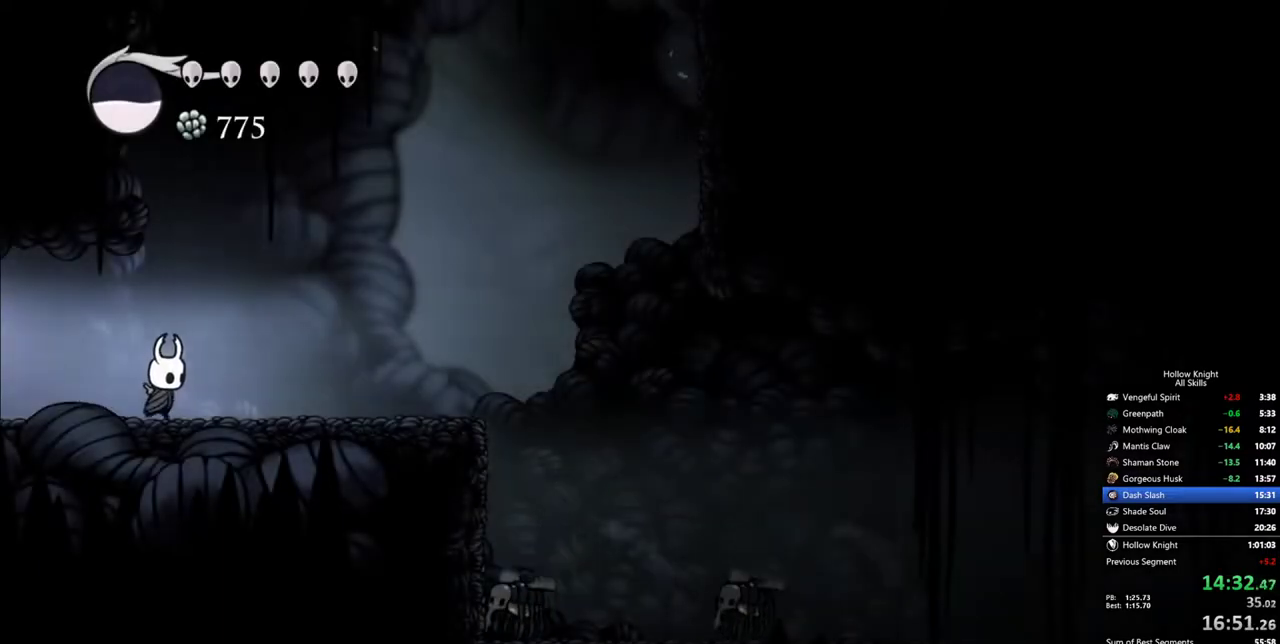
{"keys": ["down", "right"], "events": [[50, "dash", "down"], [183, "dash", "up"], [467, "down", "down"]]}
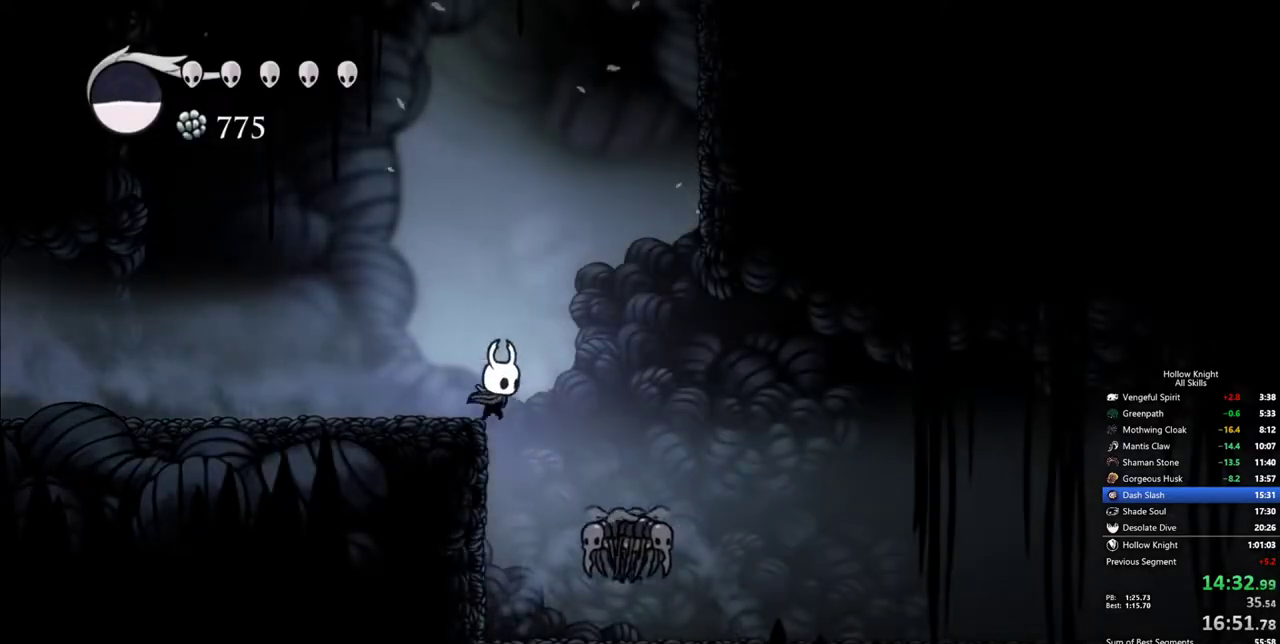
{"keys": ["down", "right"], "events": [[167, "nail", "down"], [167, "right", "up"], [350, "nail", "up"], [483, "right", "down"]]}
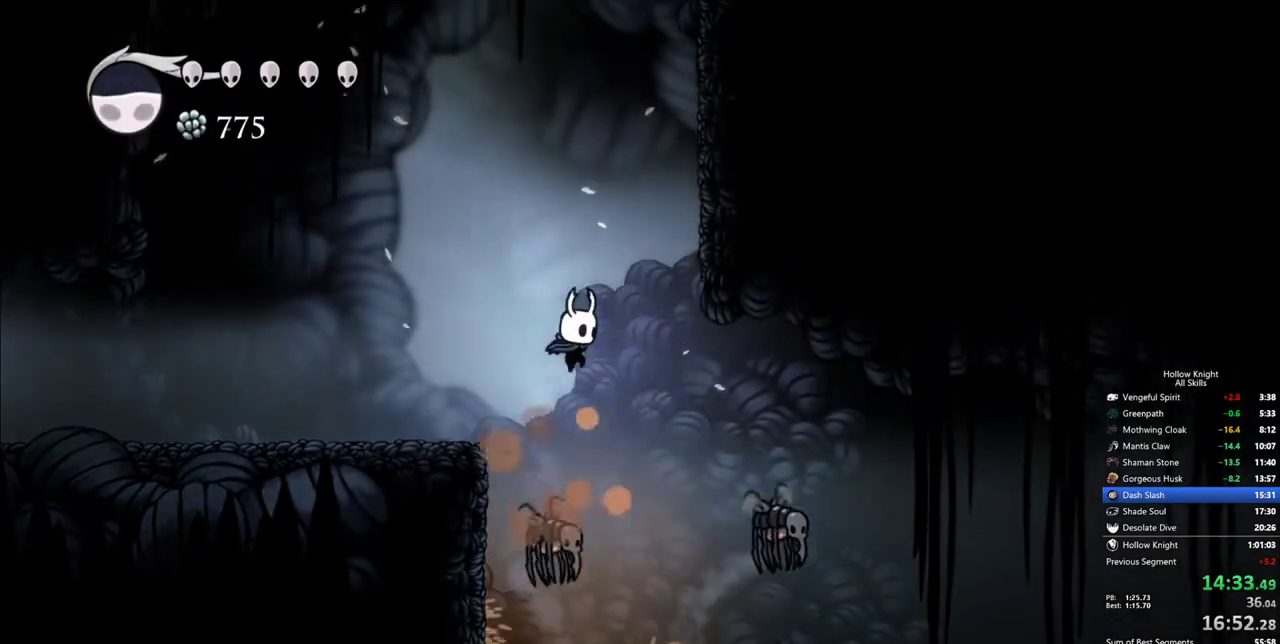
{"keys": [], "events": [[133, "right", "up"], [267, "nail", "down"], [417, "nail", "up"], [500, "down", "up"]]}
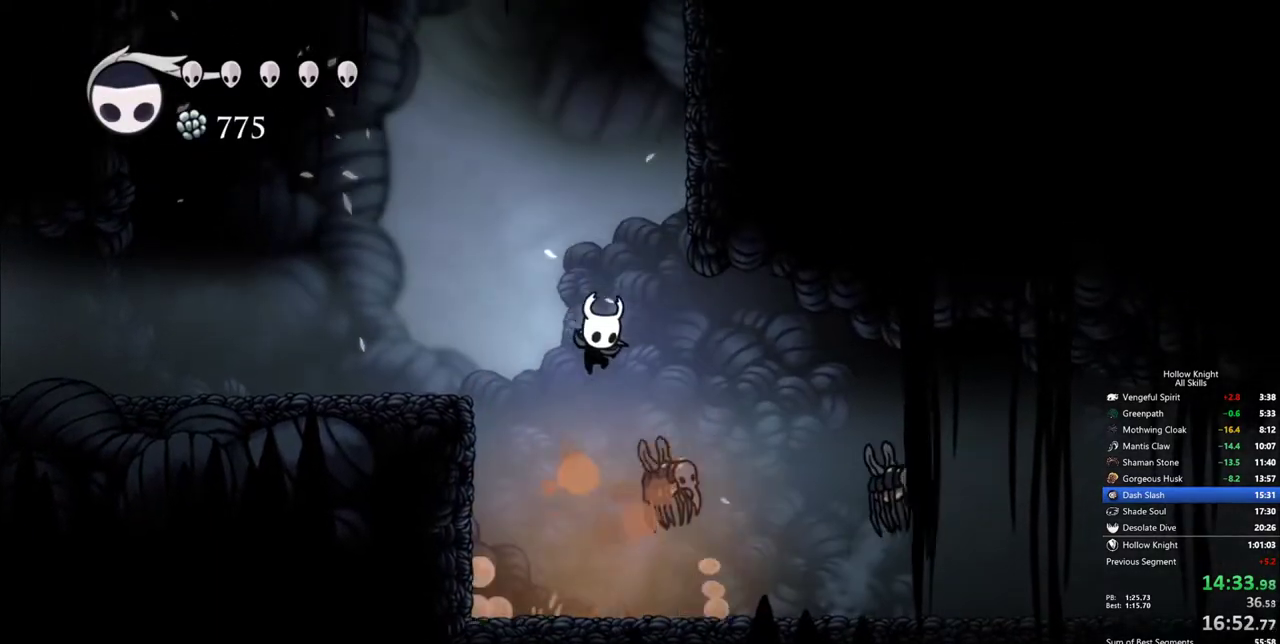
{"keys": ["right"], "events": [[233, "right", "down"]]}
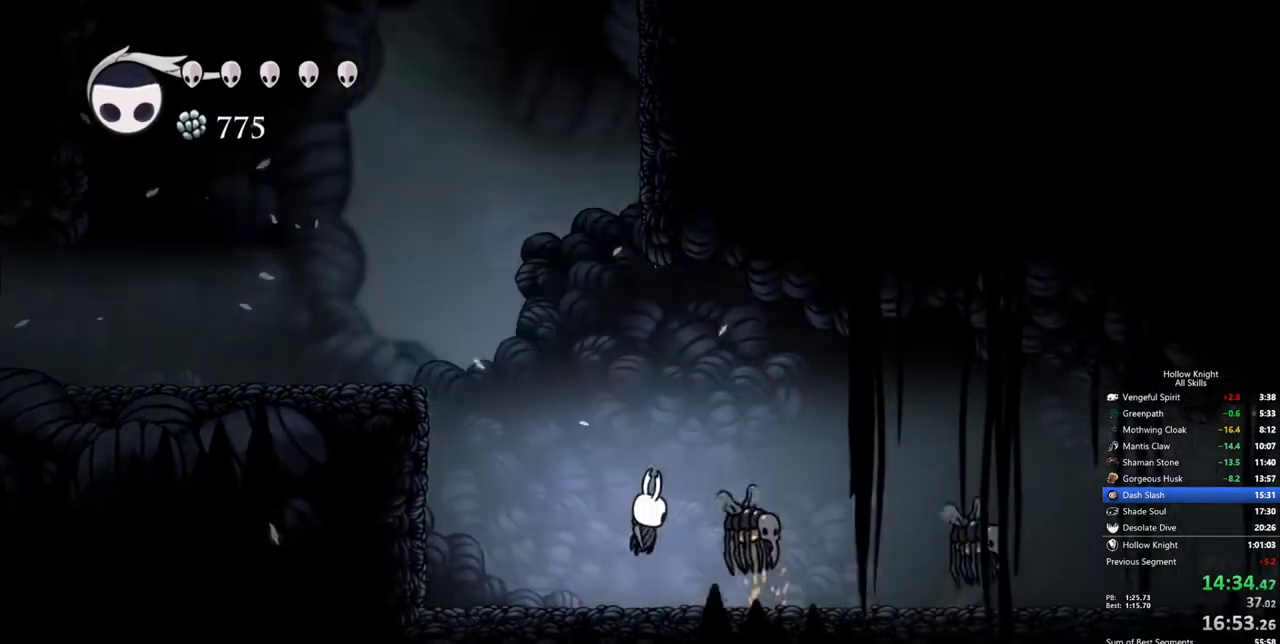
{"keys": ["right"], "events": [[17, "nail", "down"], [117, "spell", "down"], [167, "nail", "up"], [200, "spell", "up"]]}
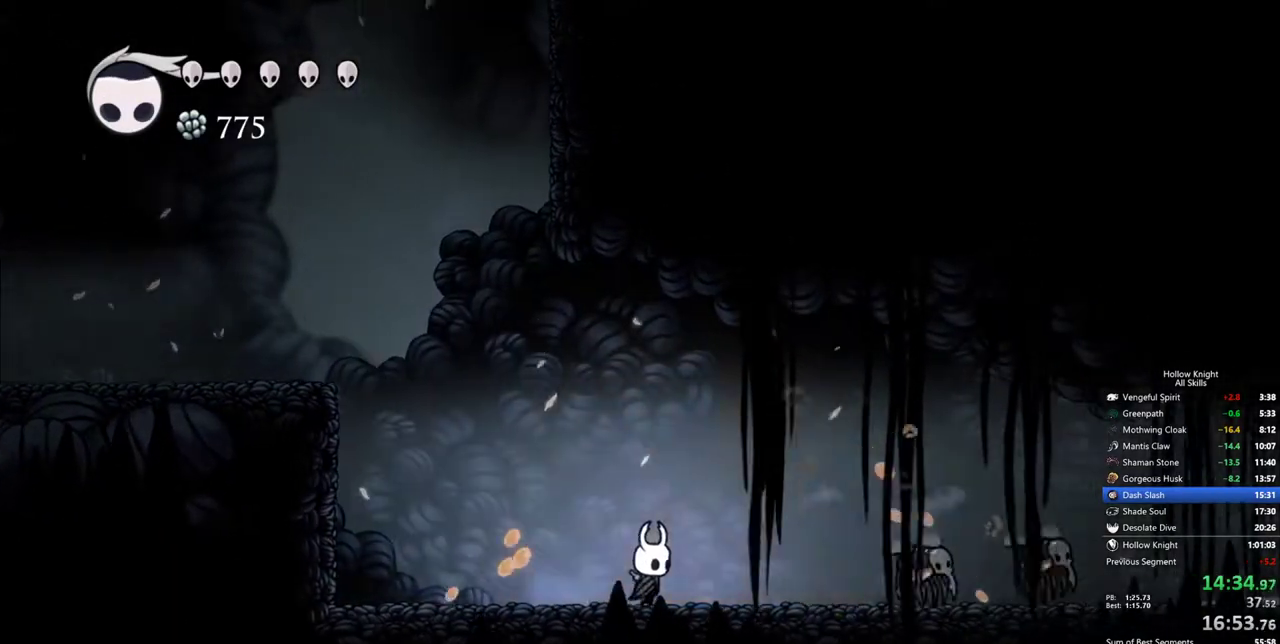
{"keys": ["right"], "events": [[83, "spell", "down"], [217, "spell", "up"]]}
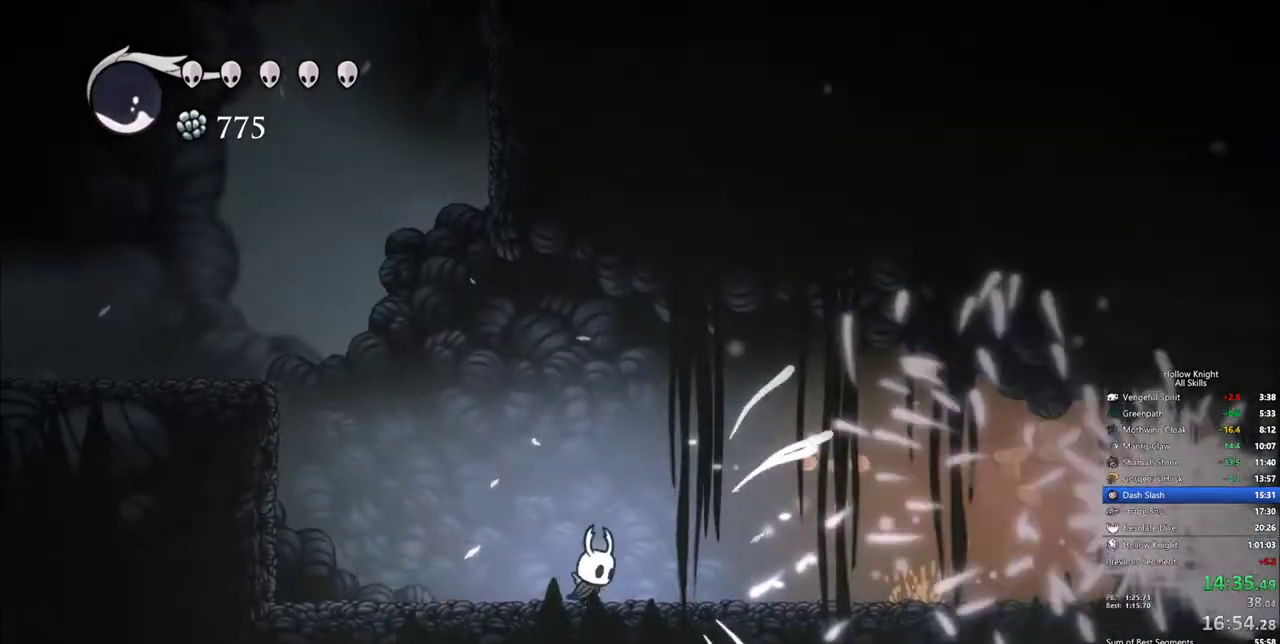
{"keys": ["right"], "events": [[333, "dash", "down"], [433, "dash", "up"]]}
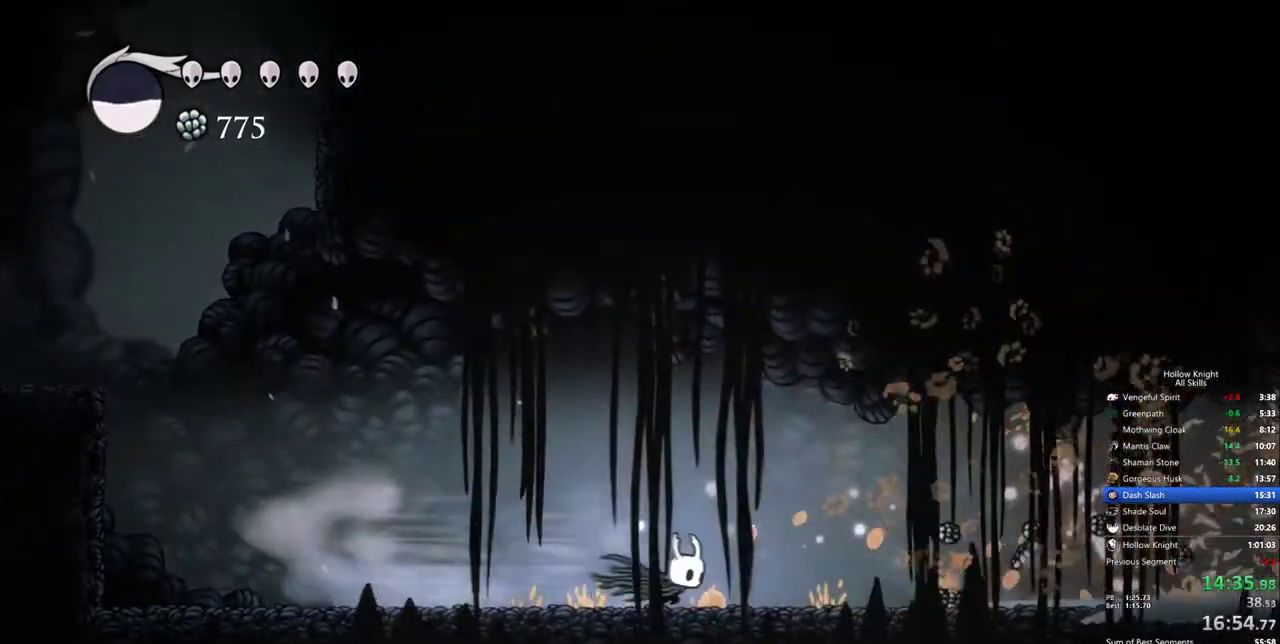
{"keys": ["dash", "right"], "events": [[400, "dash", "down"]]}